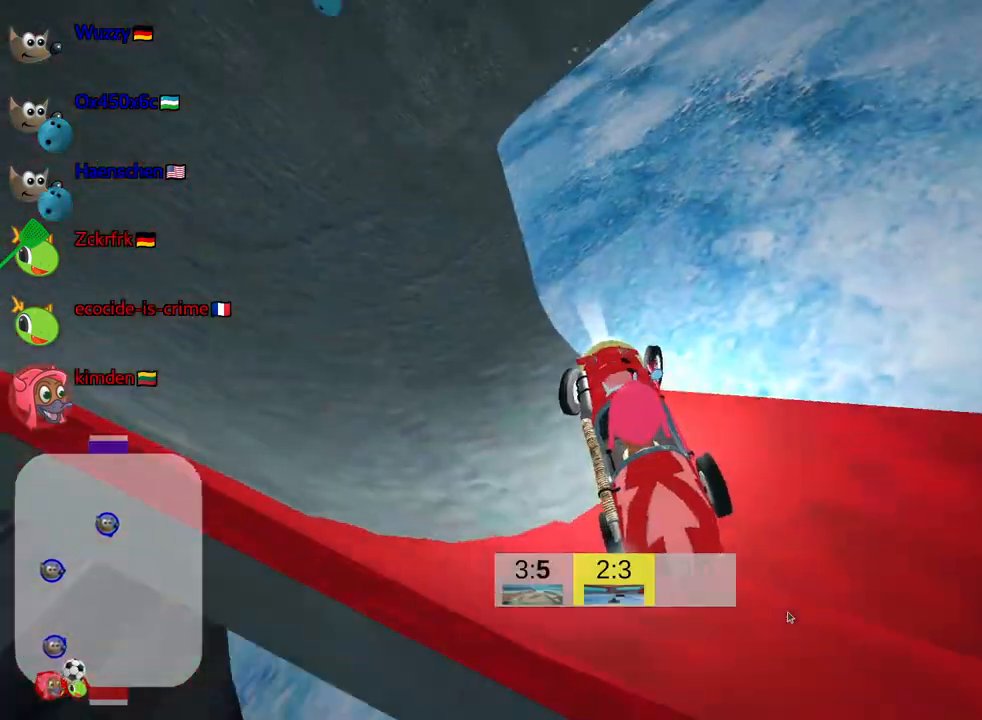
Gameplay with keyboard; each line is a JSON object with the keys held at the frame after it. "events" lists presses ("down") and releases ("up") of "down", "fire", "flag", "left", "look", "nitro", "right", "skid" and "up" between this image and that frame as [ms after this image, input, new state], when the widget could be followed in between. No other keys are recorded. Mouse input is not recorded. Key names are as the overlay labels them; some are game actions (e.g. jump) rather than physical keys.
{"keys": ["right", "up"], "events": [[317, "skid", "up"]]}
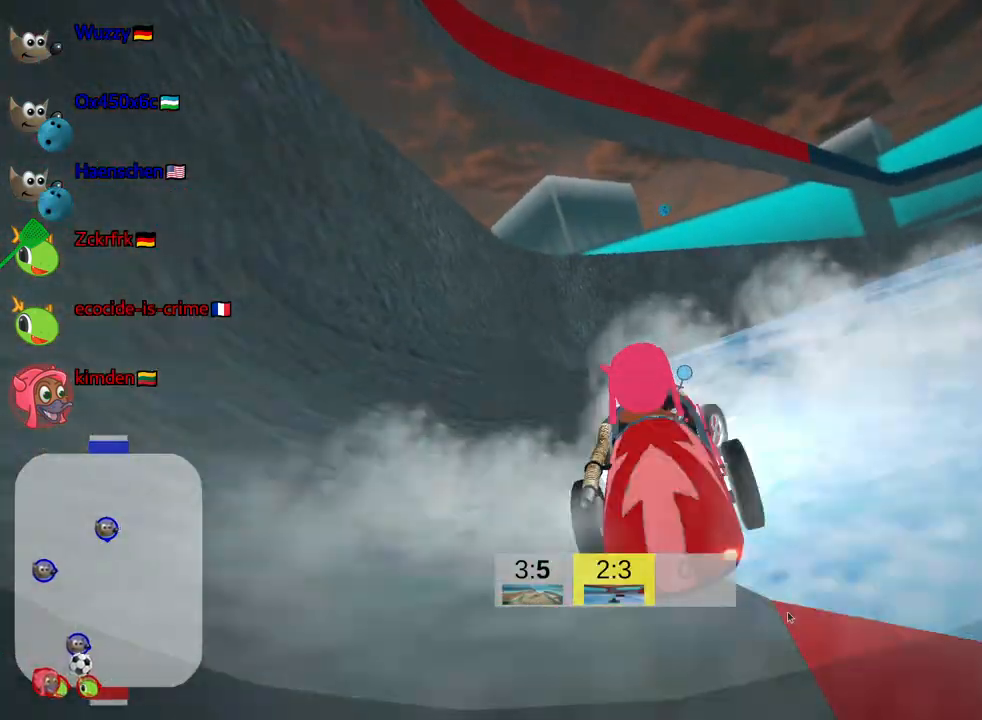
{"keys": ["right", "skid", "up"], "events": [[84, "skid", "down"]]}
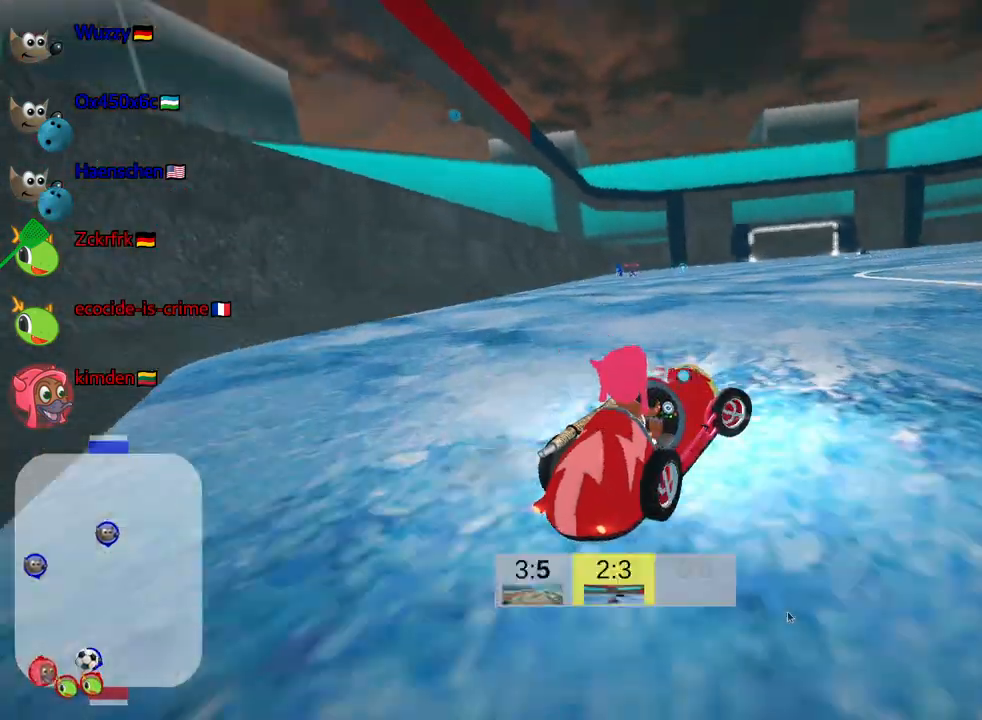
{"keys": ["up"], "events": [[84, "skid", "up"], [434, "right", "up"]]}
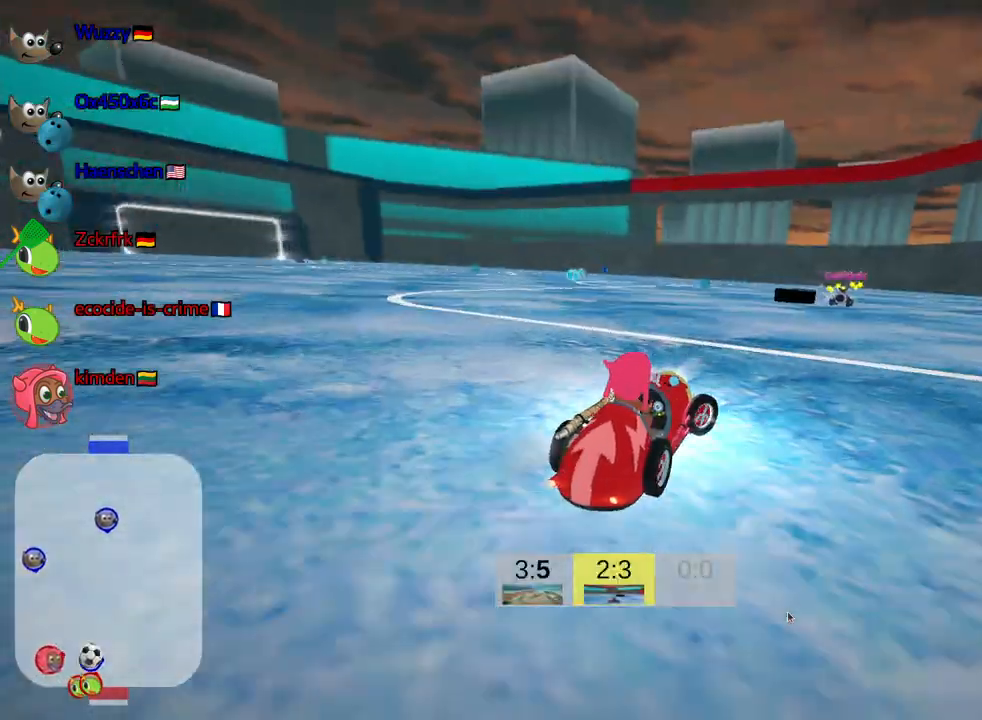
{"keys": ["left", "skid", "up"], "events": [[434, "left", "down"], [450, "skid", "down"]]}
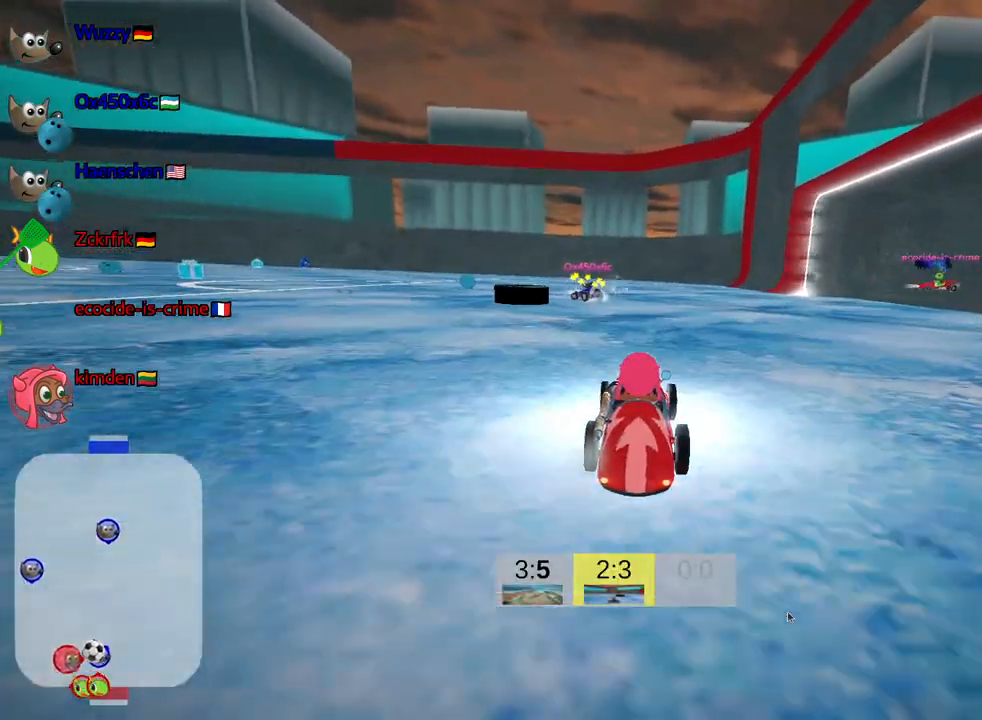
{"keys": ["left", "skid", "up"], "events": [[134, "left", "up"], [167, "right", "down"], [367, "left", "down"], [367, "right", "up"]]}
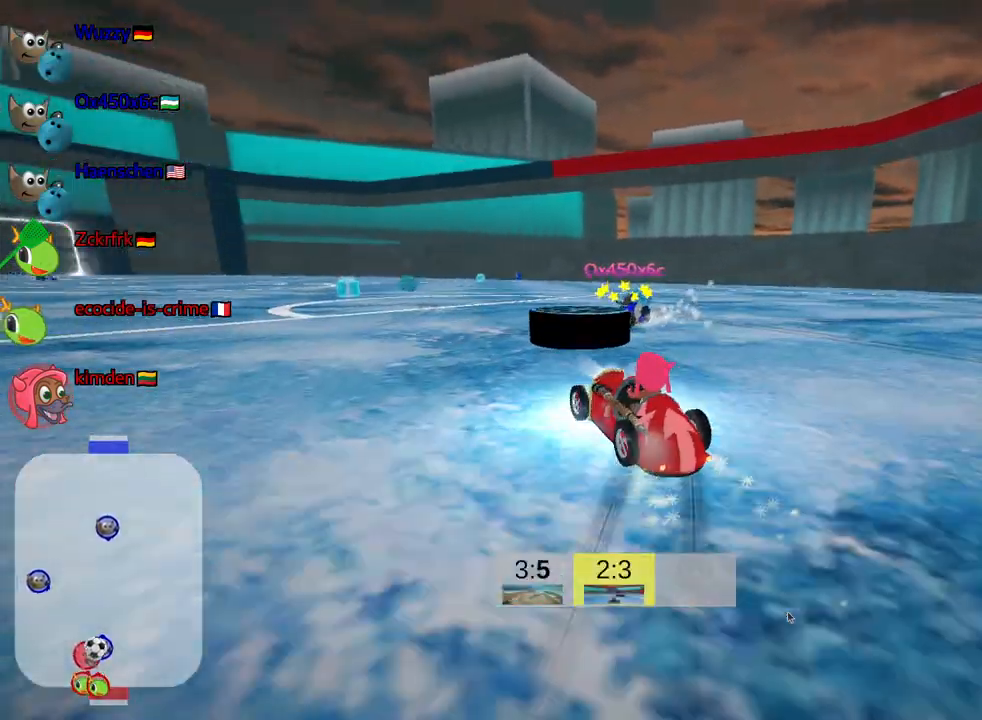
{"keys": ["up"], "events": [[150, "skid", "up"], [500, "left", "up"]]}
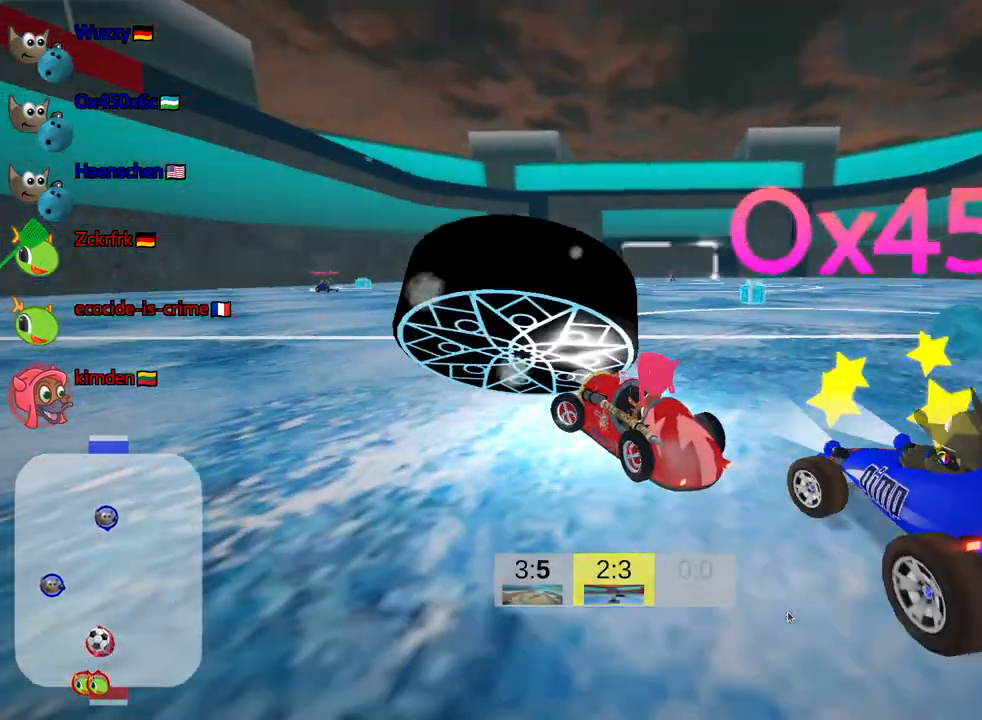
{"keys": ["right", "skid", "up"], "events": [[367, "skid", "down"], [400, "right", "down"]]}
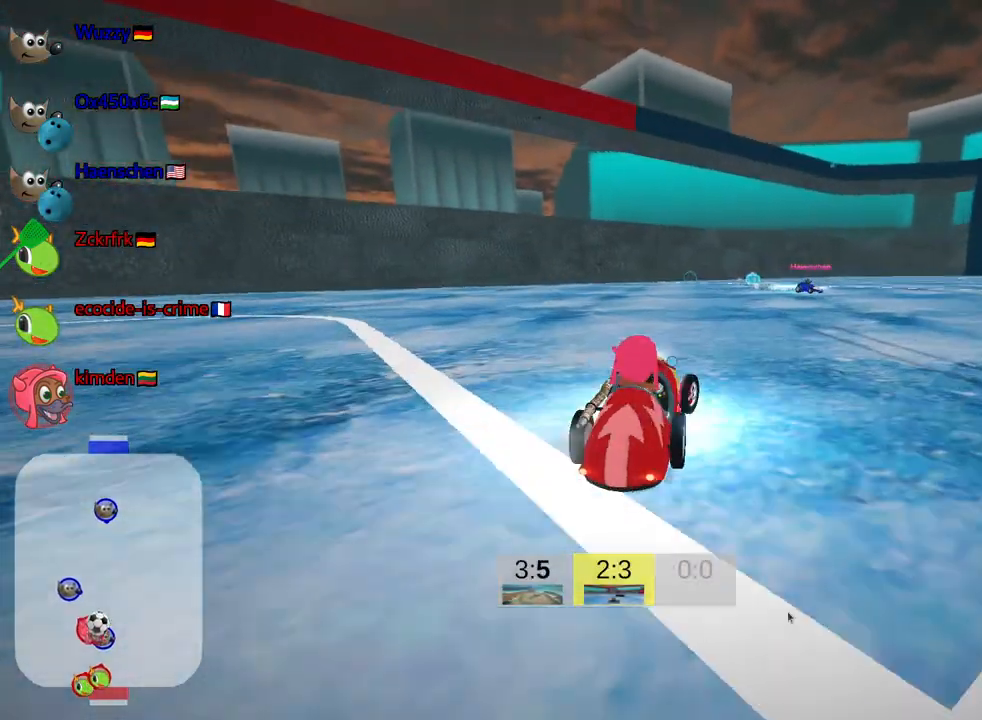
{"keys": ["right", "skid", "up"], "events": [[50, "skid", "up"], [384, "skid", "down"]]}
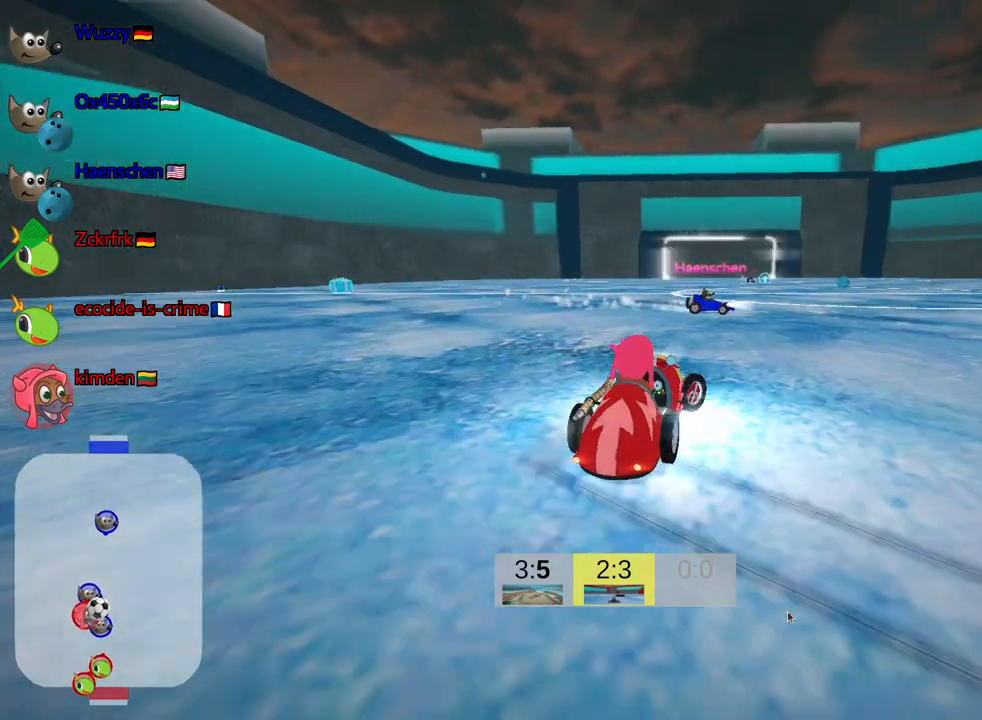
{"keys": ["up"], "events": [[67, "skid", "up"], [350, "right", "up"]]}
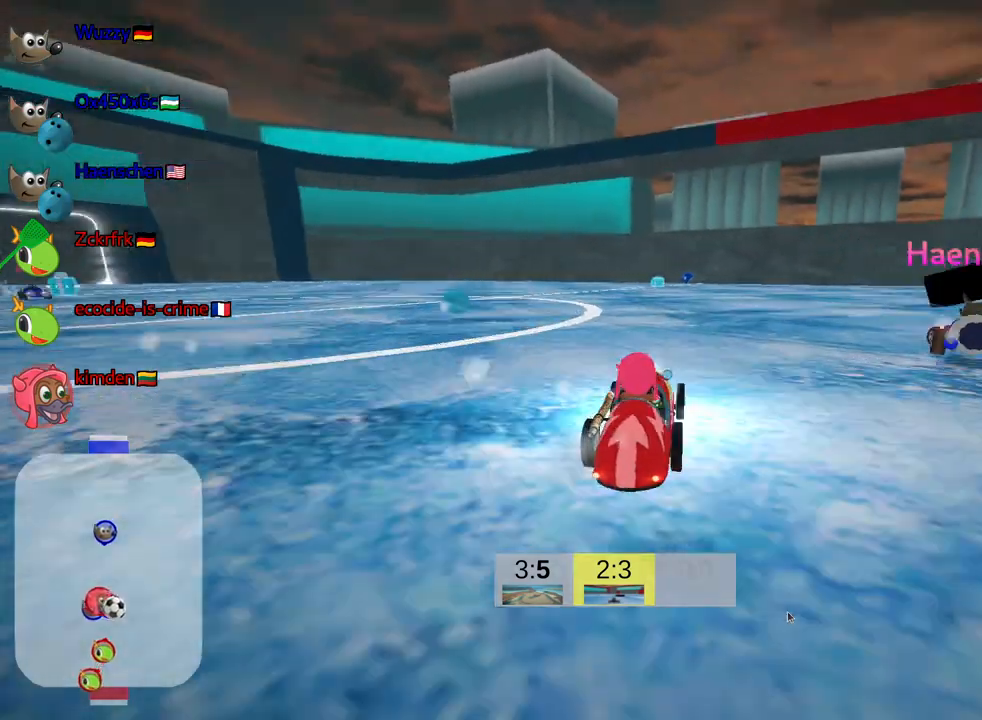
{"keys": ["left", "up"], "events": [[484, "left", "down"]]}
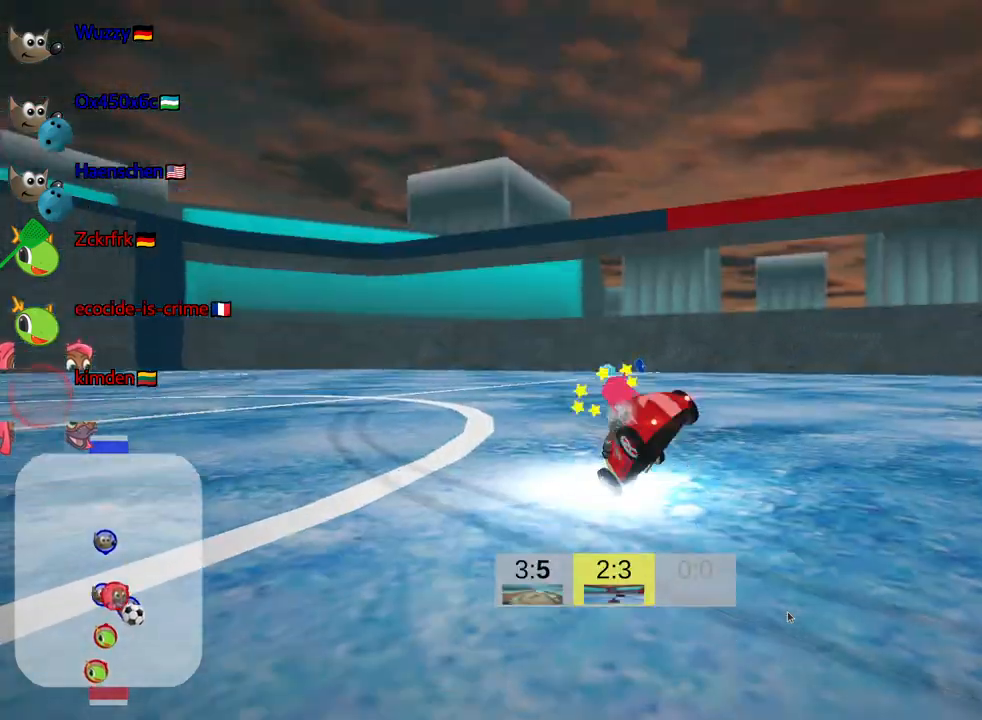
{"keys": ["up"], "events": [[200, "left", "up"]]}
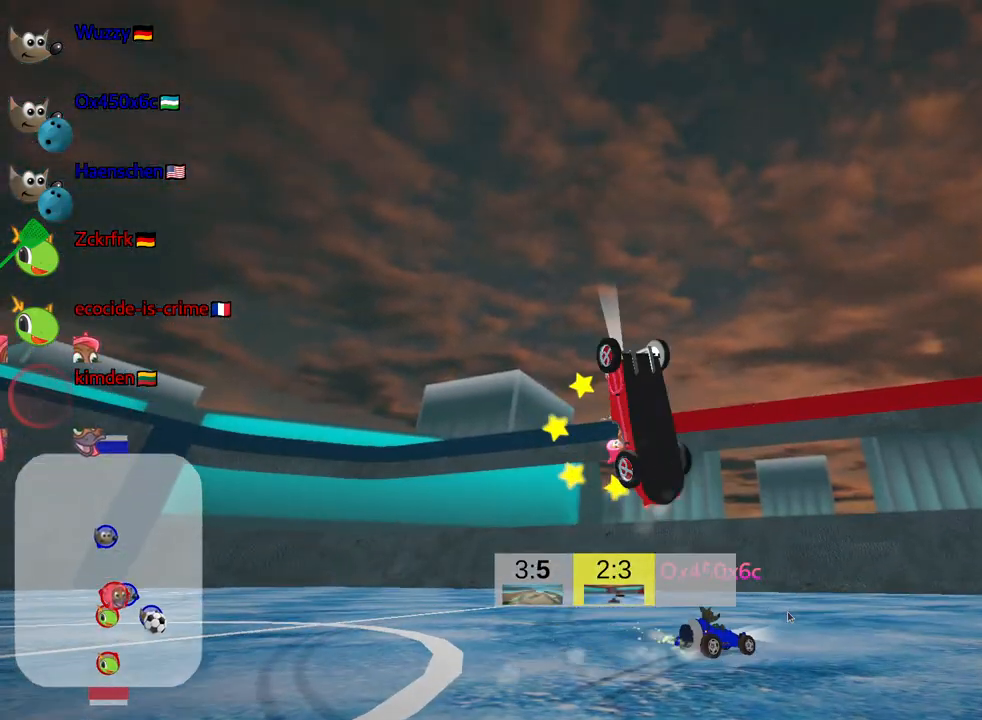
{"keys": ["look"], "events": [[50, "up", "up"], [400, "look", "down"]]}
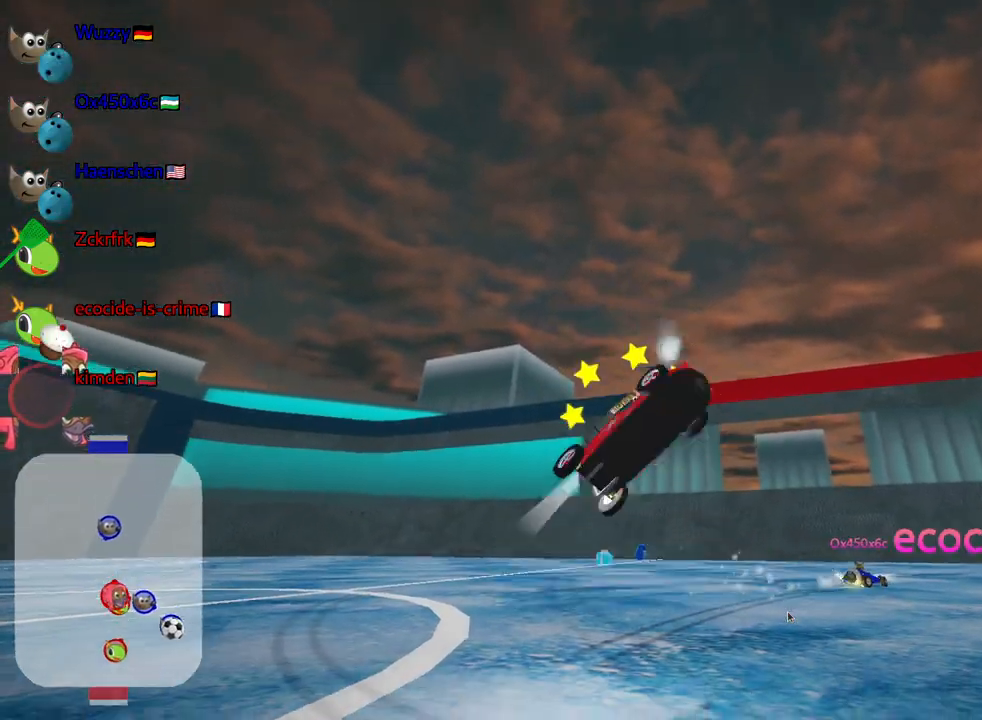
{"keys": ["look", "up"], "events": [[467, "up", "down"]]}
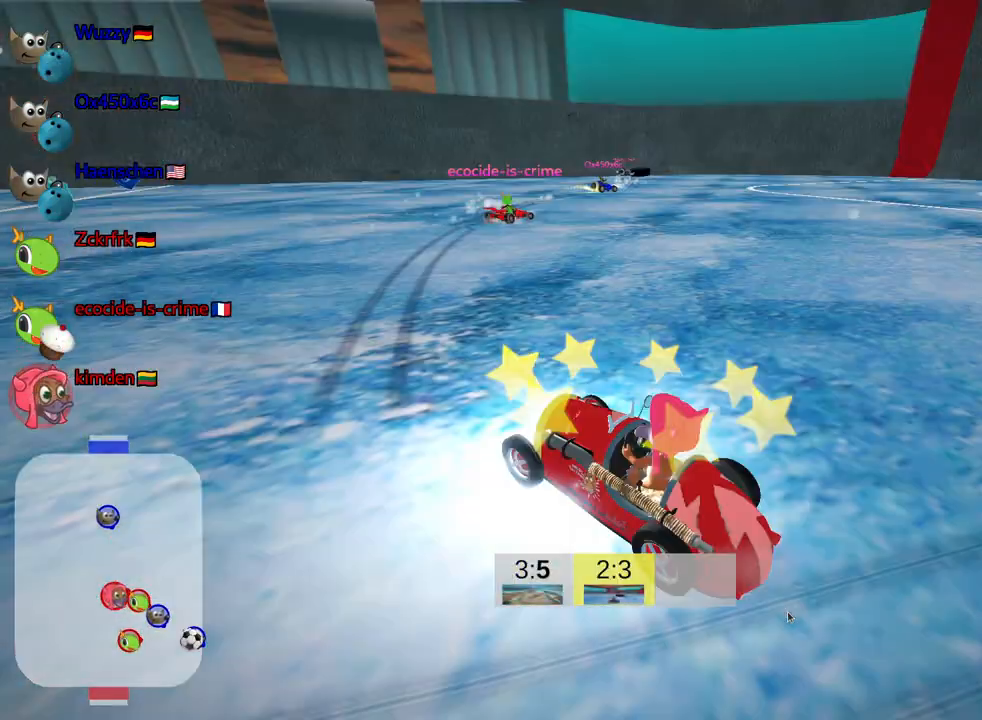
{"keys": ["left", "up"], "events": [[17, "look", "up"], [484, "left", "down"]]}
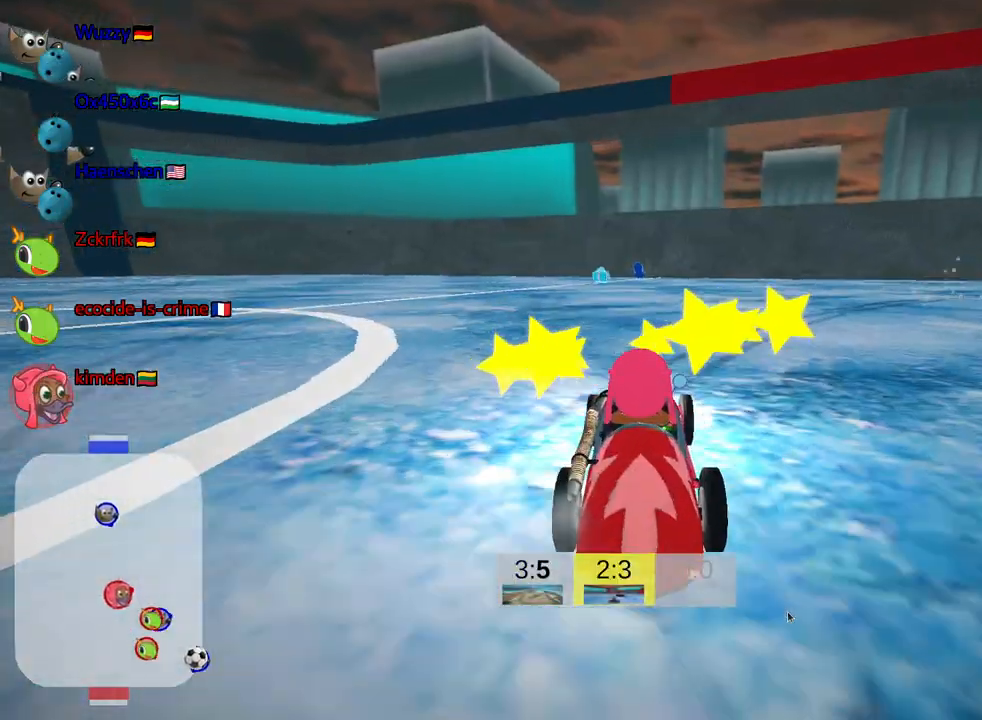
{"keys": ["up"], "events": [[217, "left", "up"]]}
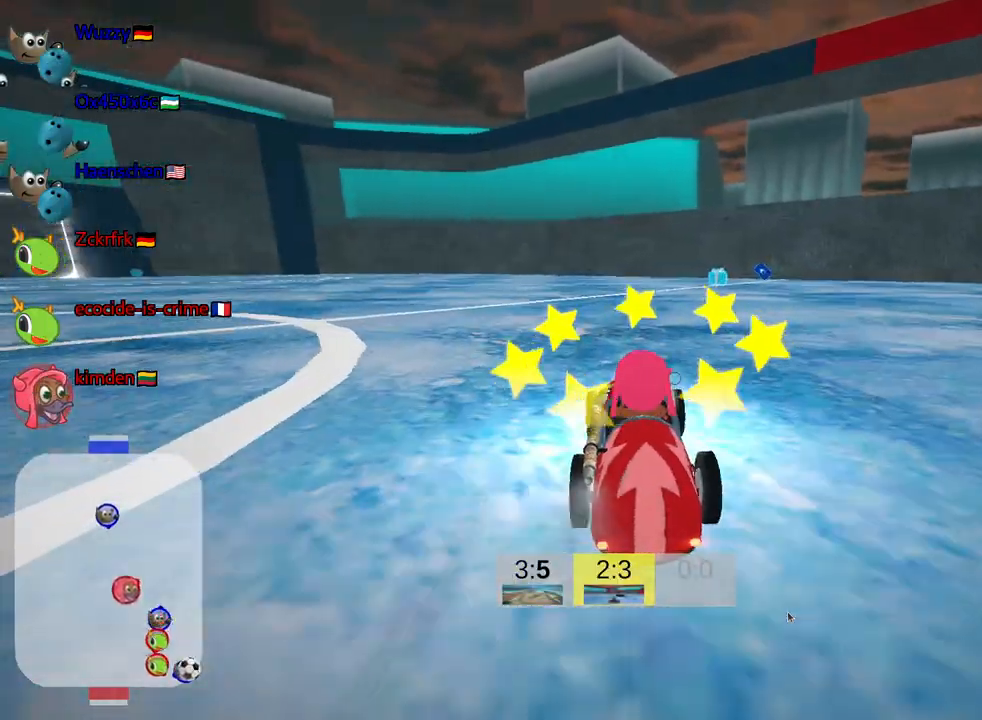
{"keys": ["up"], "events": []}
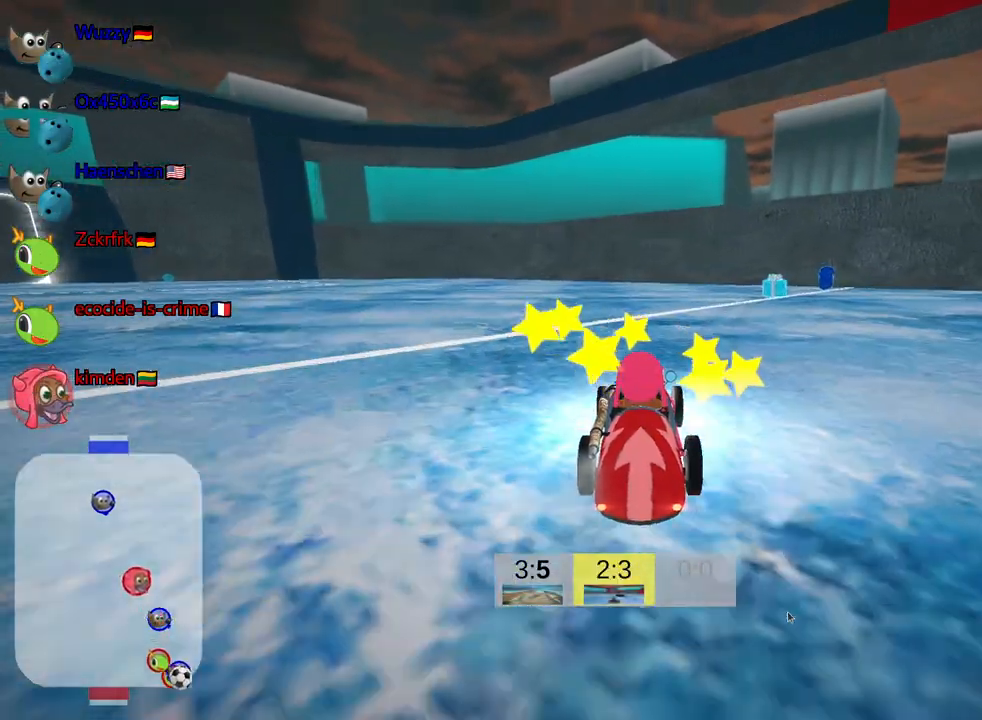
{"keys": ["left", "skid", "up"], "events": [[17, "right", "down"], [17, "skid", "down"], [200, "right", "up"], [250, "left", "down"]]}
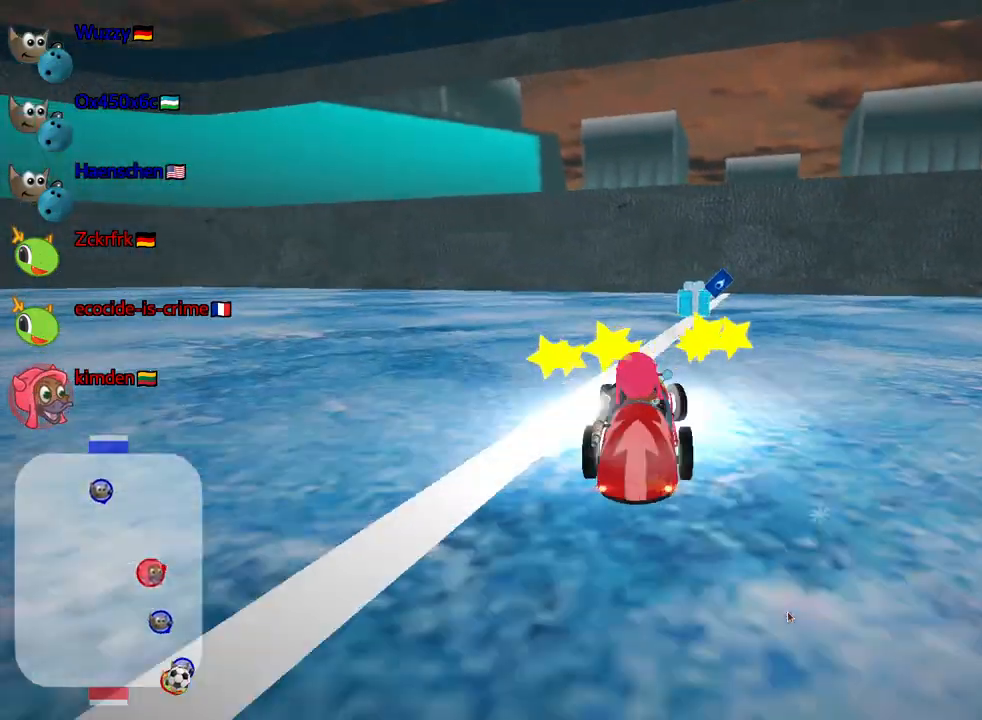
{"keys": ["right", "up"], "events": [[334, "right", "down"], [367, "left", "up"], [467, "skid", "up"]]}
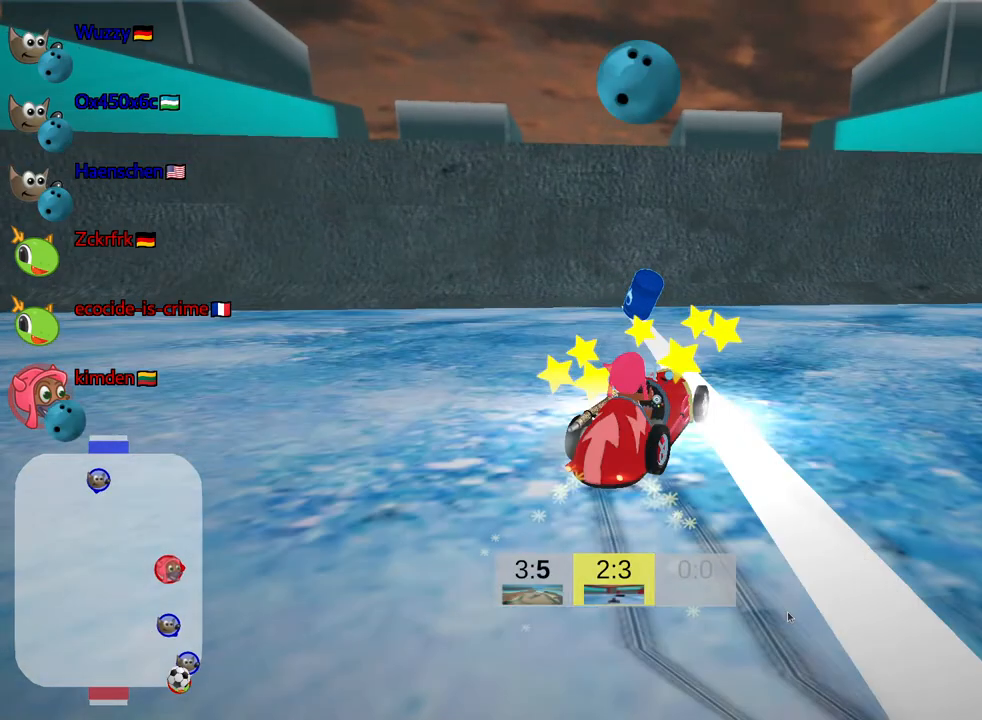
{"keys": ["right"], "events": [[84, "left", "down"], [117, "right", "up"], [167, "left", "up"], [200, "up", "up"], [267, "right", "down"]]}
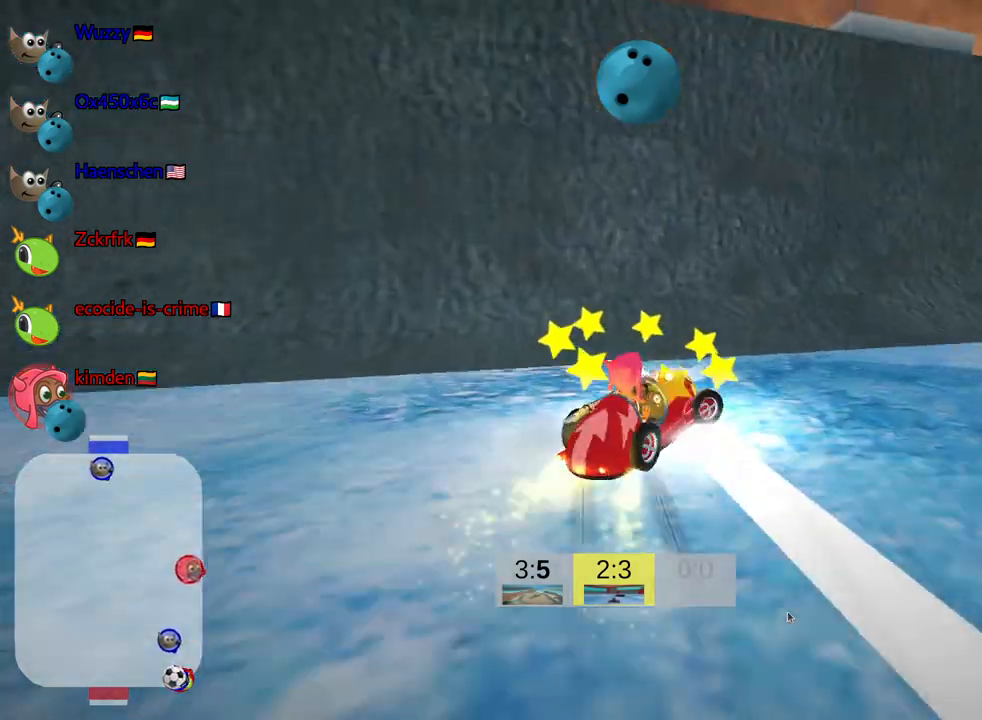
{"keys": ["right"], "events": [[184, "skid", "down"], [367, "skid", "up"]]}
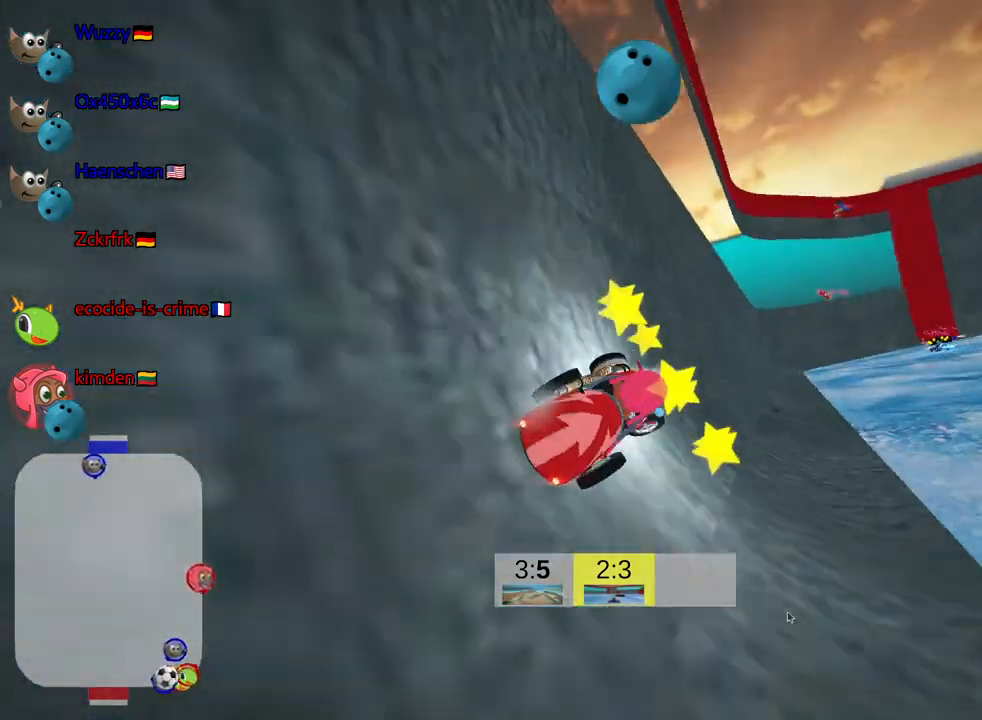
{"keys": [], "events": [[34, "right", "up"]]}
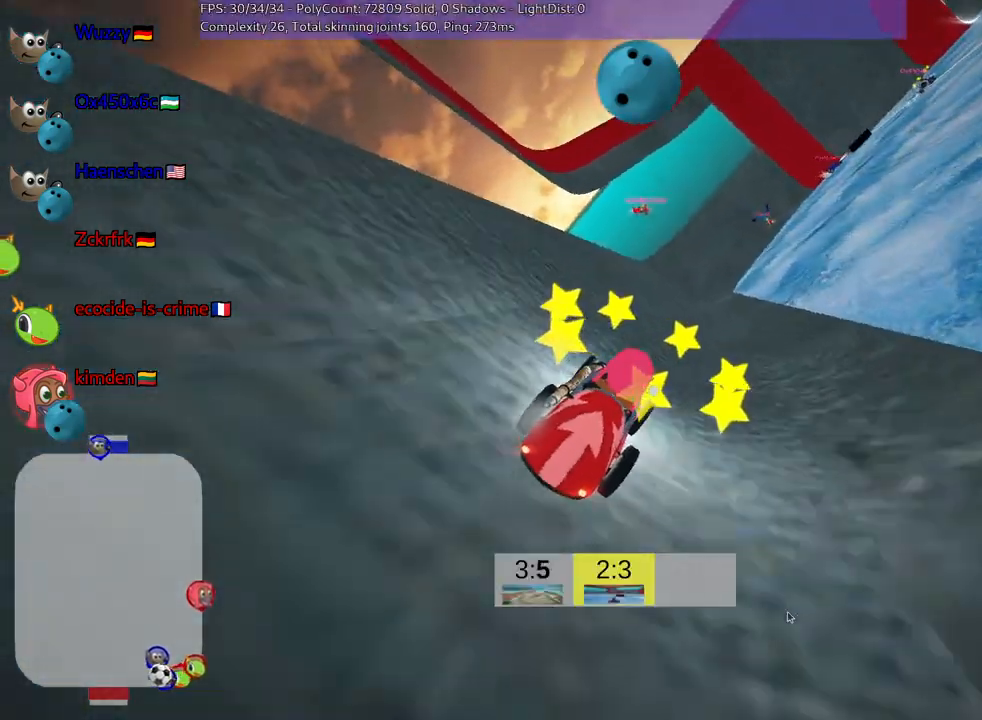
{"keys": [], "events": []}
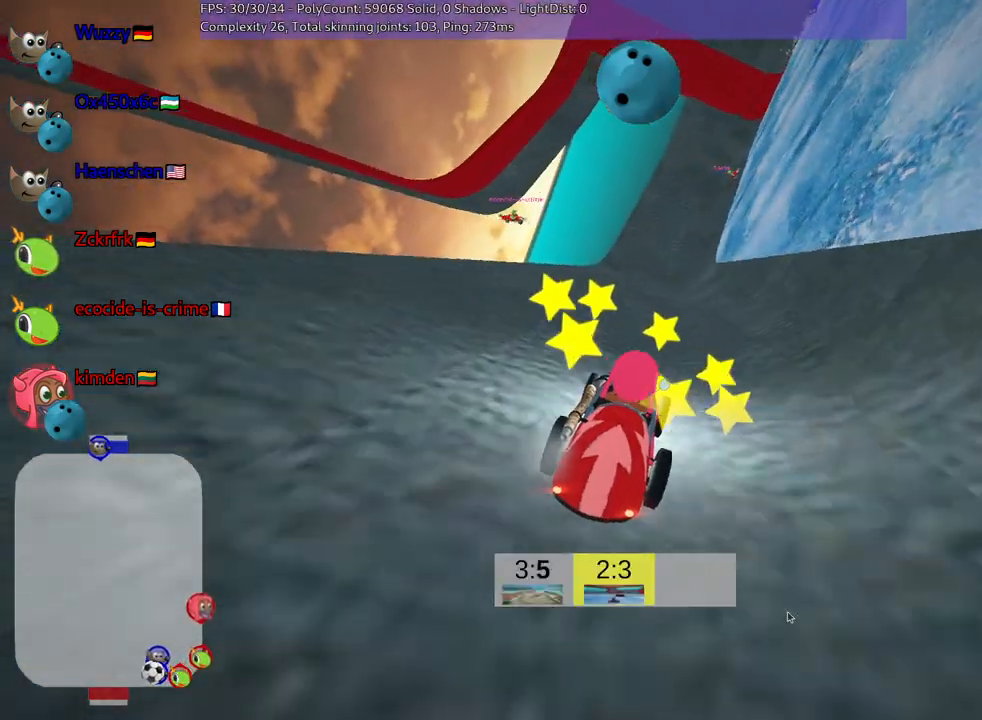
{"keys": [], "events": []}
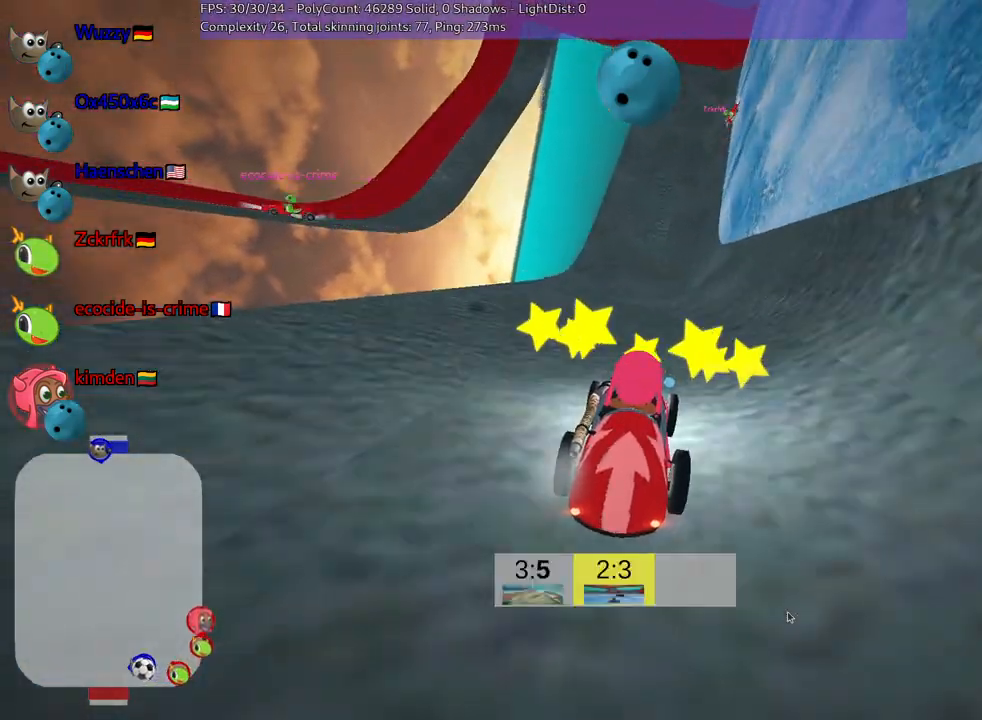
{"keys": [], "events": []}
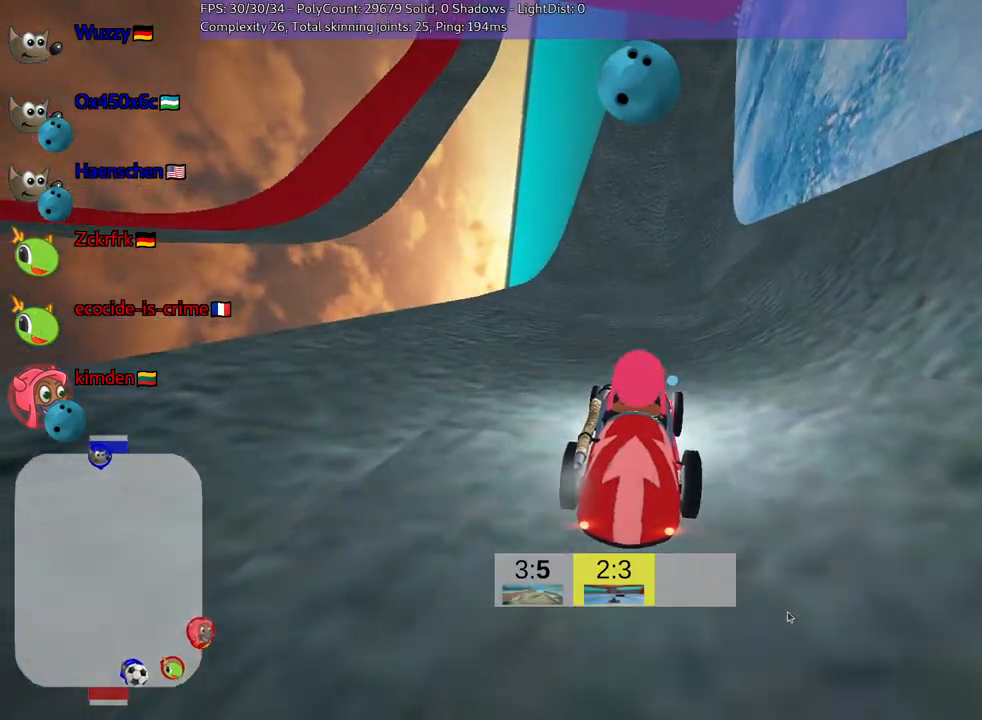
{"keys": ["right", "up"], "events": [[184, "up", "down"], [284, "right", "down"]]}
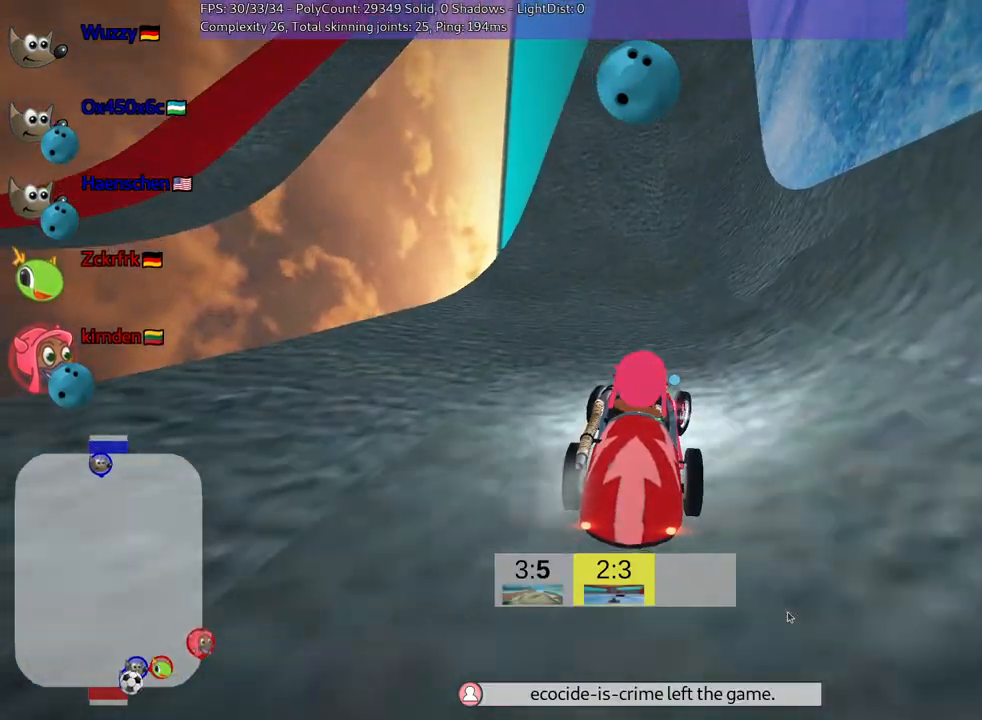
{"keys": ["right", "up"], "events": []}
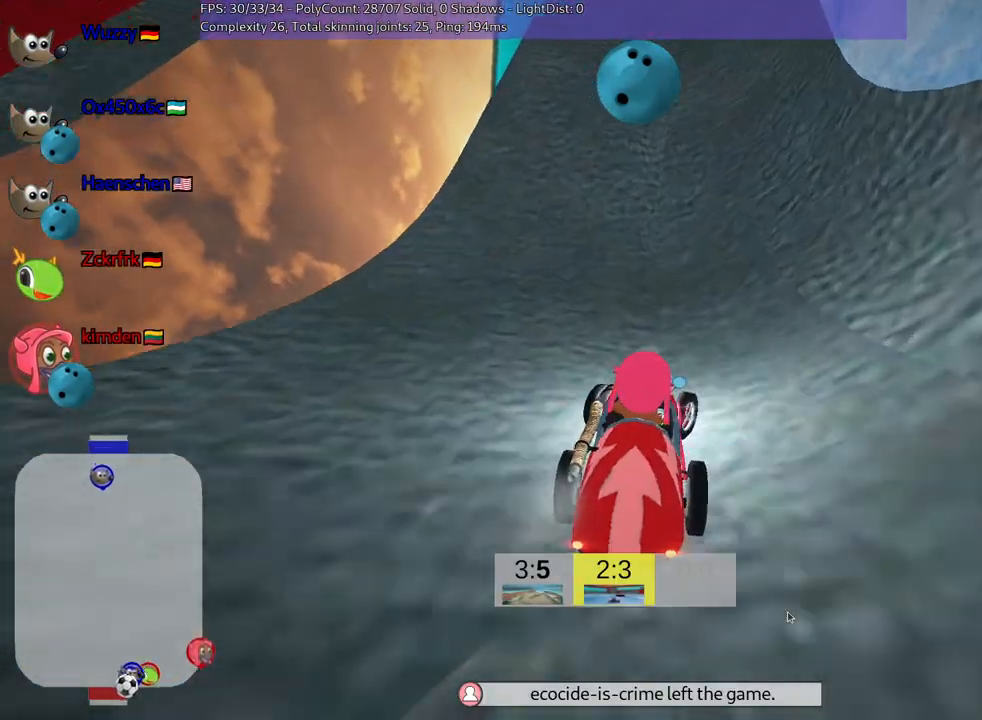
{"keys": ["right", "skid", "up"], "events": [[34, "right", "up"], [300, "right", "down"], [334, "skid", "down"]]}
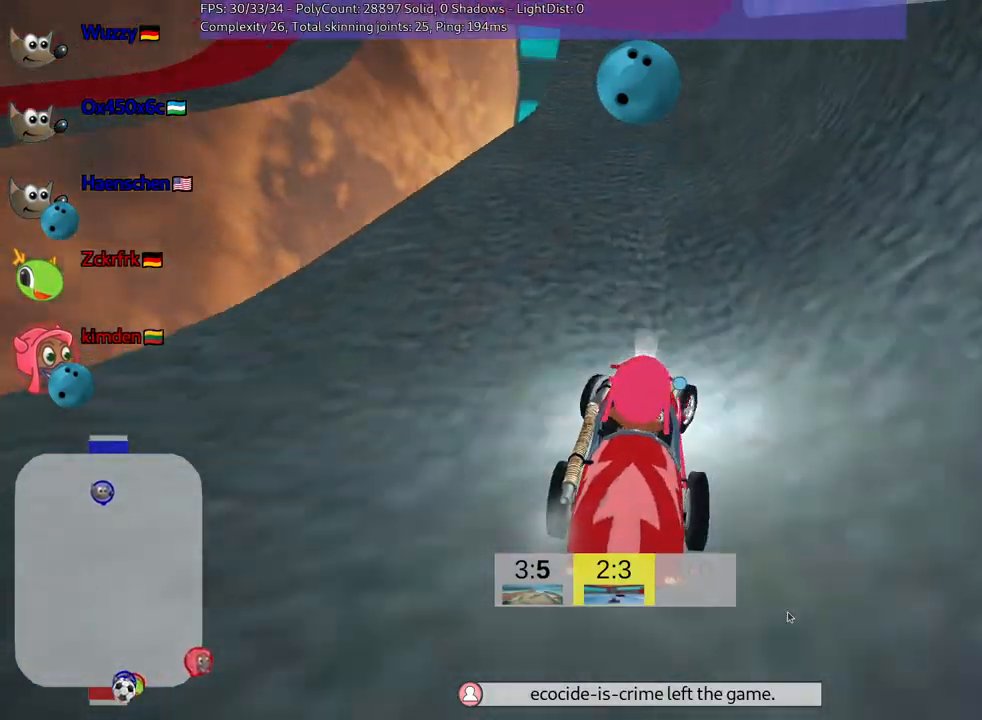
{"keys": ["right", "skid", "up"], "events": []}
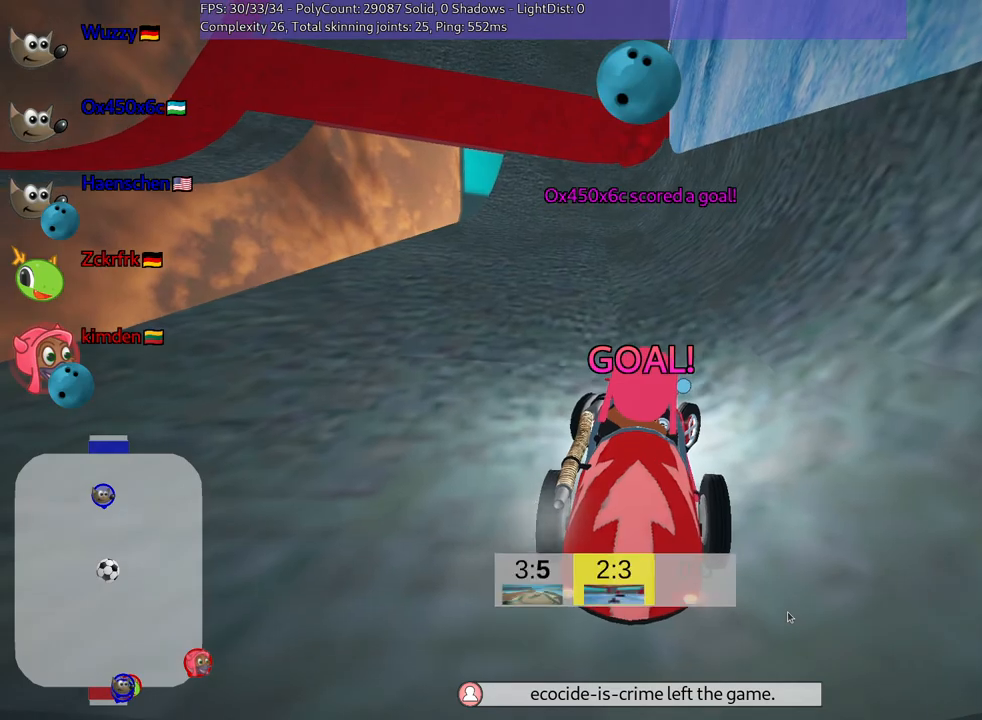
{"keys": ["right", "up"], "events": [[234, "skid", "up"]]}
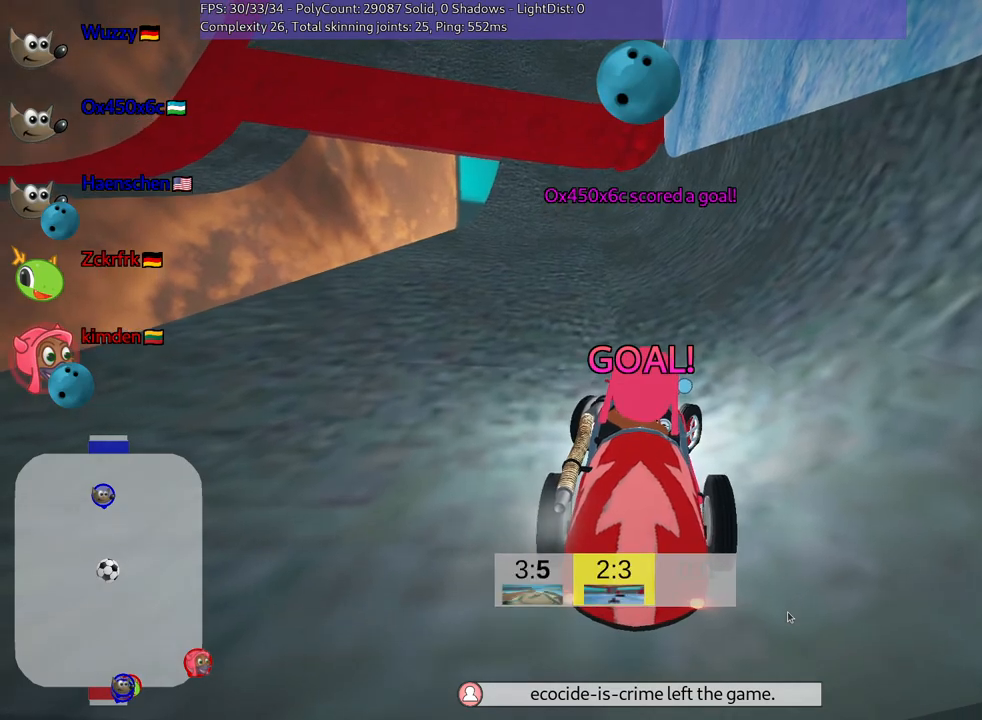
{"keys": ["up"], "events": [[100, "right", "up"]]}